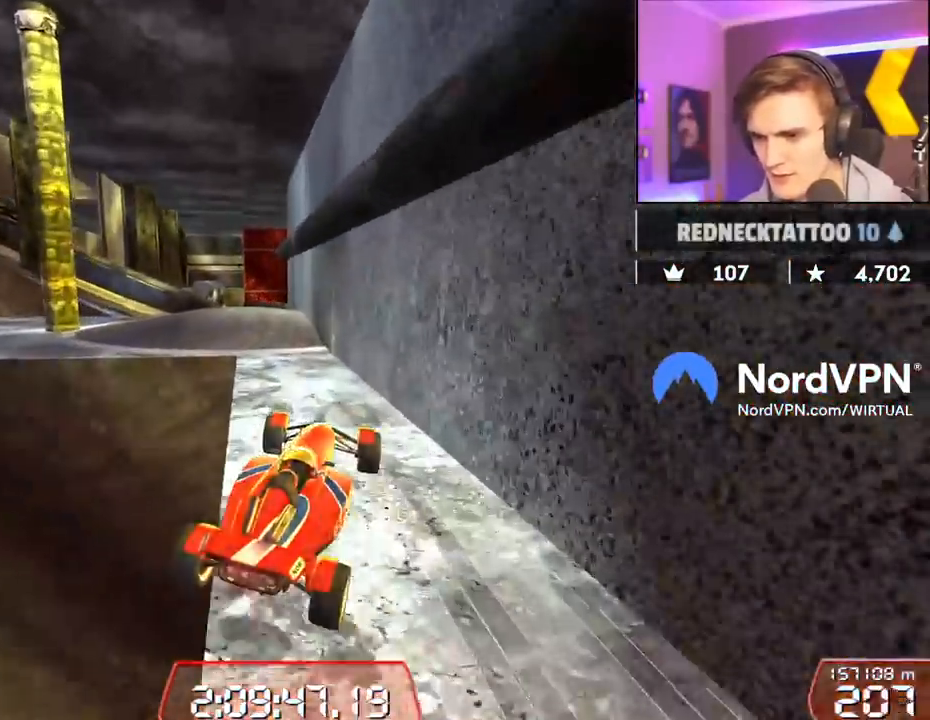
Gameplay with keyboard; each line is a JSON object with the keys held at the frame after it. "events" lists presses ("down") and releases ("up") of "brake", "down", "left", "right" and "up" between this image and that frame as [ms after this image, input, new state], when the widget could be followed in between. No other keys are recorded. Mouse input is not recorded. Key names are as the overlay labels them; some are game actions (e.g. jump) rather than physical keys.
{"keys": ["right", "up"], "events": [[184, "brake", "up"], [184, "left", "up"], [334, "right", "down"]]}
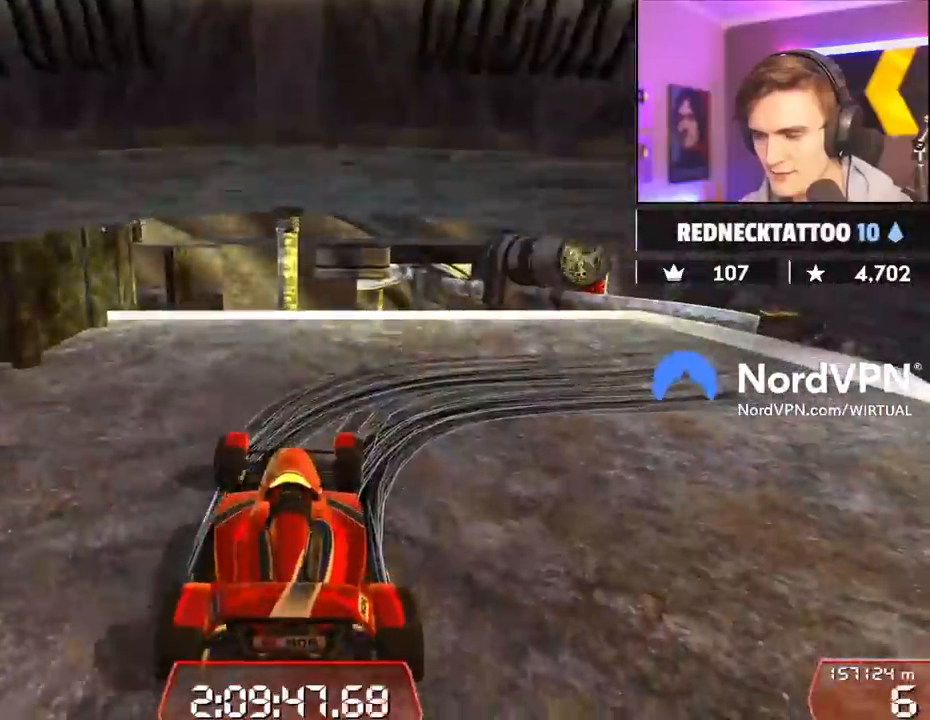
{"keys": ["down", "right", "up"], "events": [[150, "down", "down"]]}
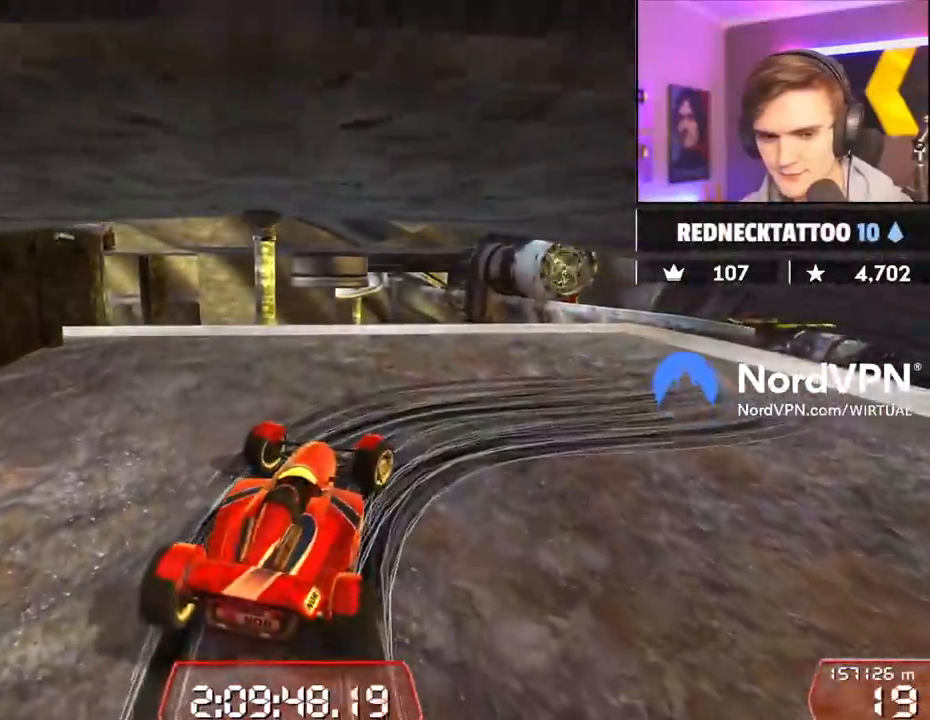
{"keys": ["right", "up"], "events": [[267, "down", "up"]]}
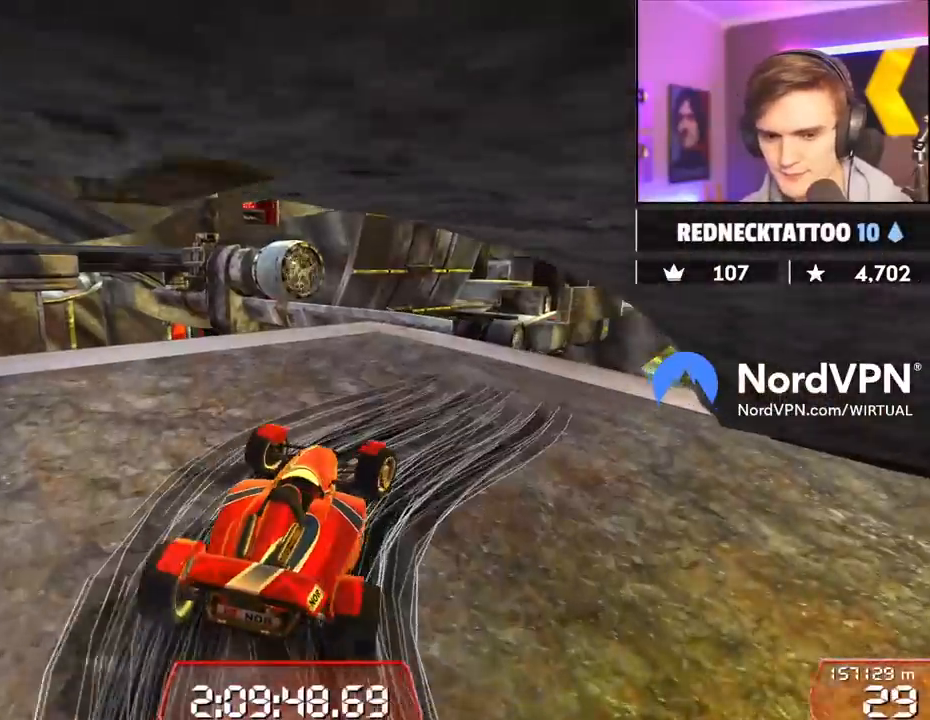
{"keys": ["up"], "events": [[367, "right", "up"]]}
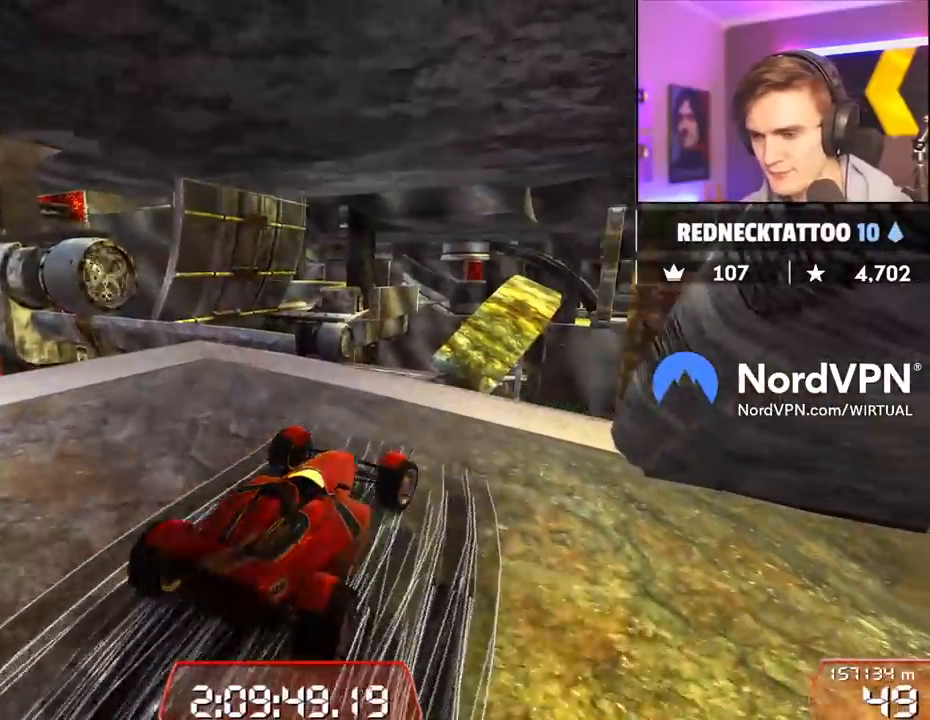
{"keys": ["left", "up"], "events": [[17, "left", "down"], [250, "left", "up"], [300, "left", "down"]]}
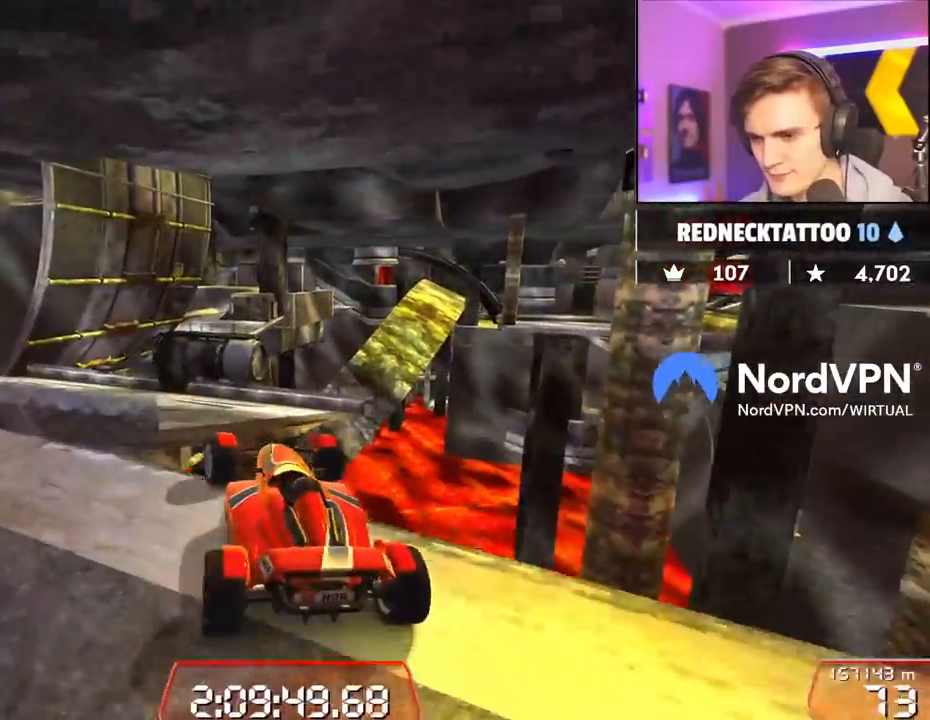
{"keys": ["left", "up"], "events": [[34, "left", "up"], [117, "right", "down"], [167, "right", "up"], [450, "left", "down"]]}
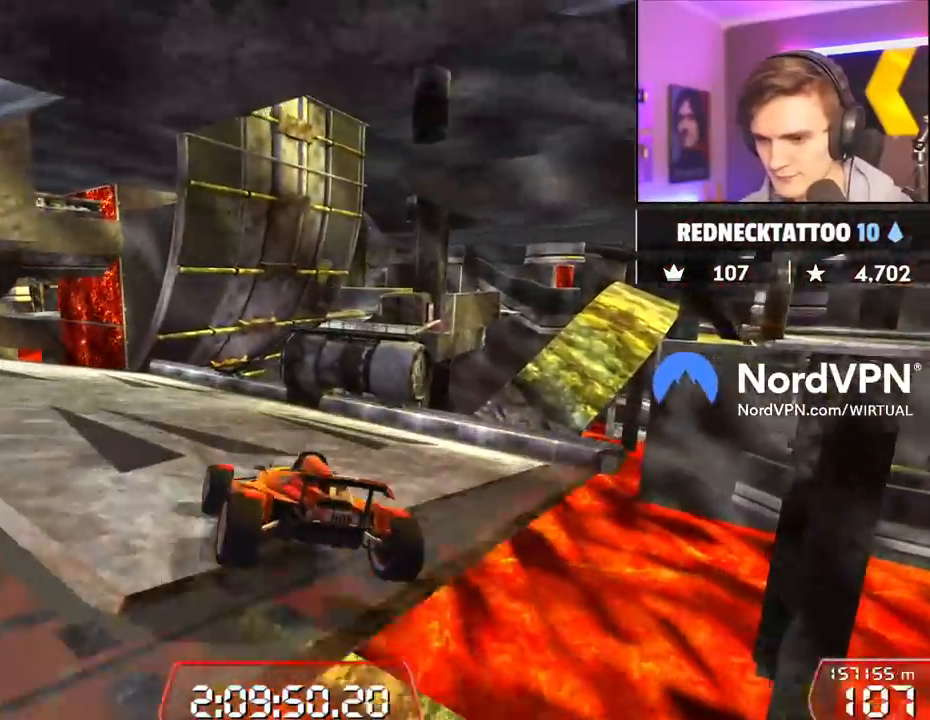
{"keys": ["up"], "events": [[184, "left", "up"], [417, "right", "down"], [467, "right", "up"]]}
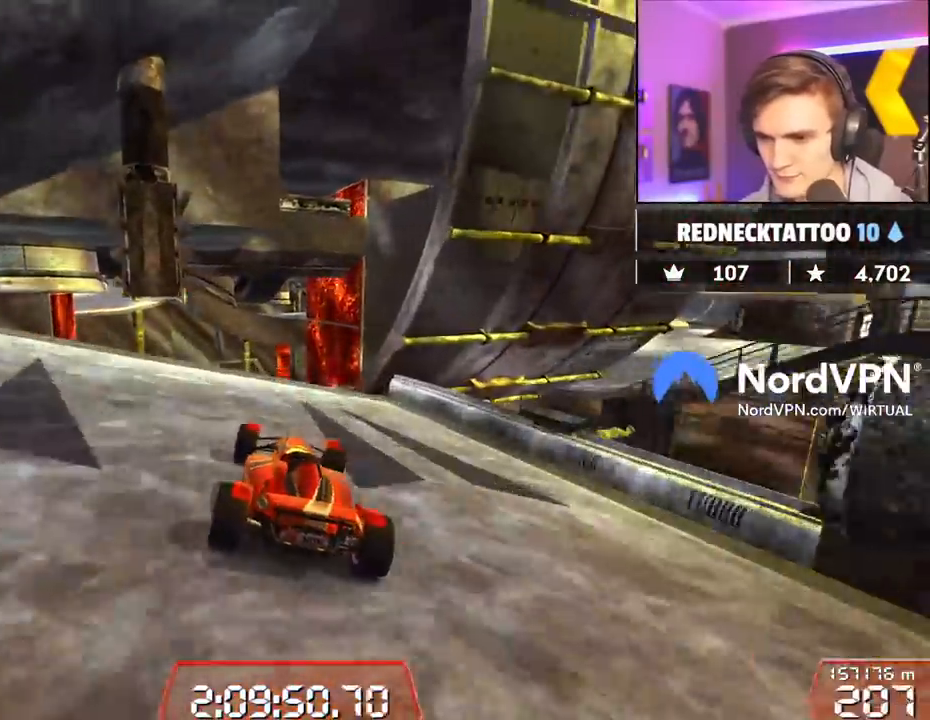
{"keys": ["up"], "events": []}
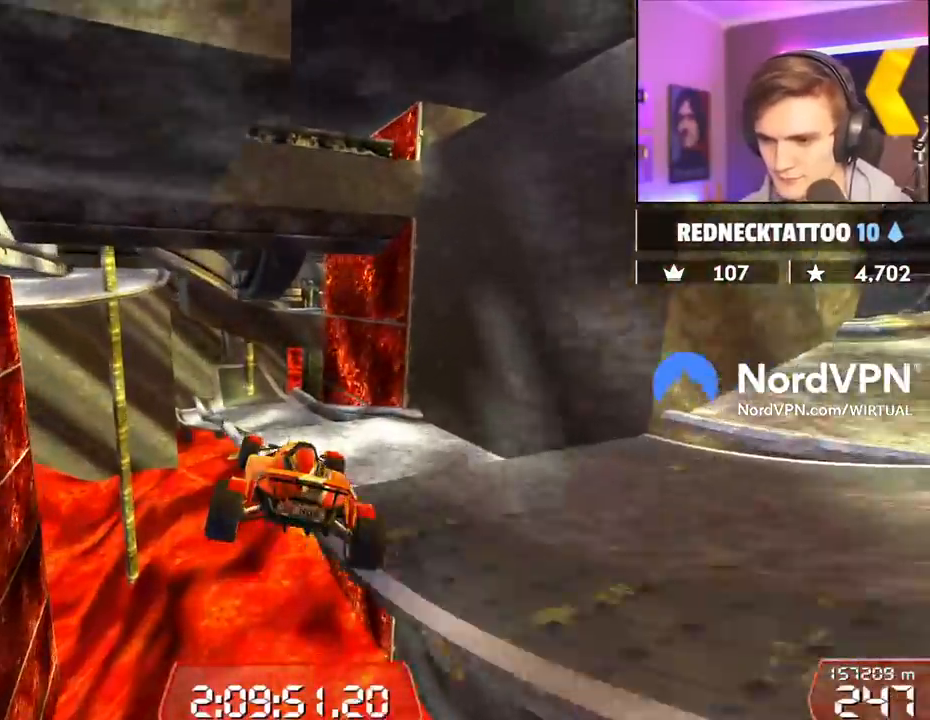
{"keys": ["up"], "events": []}
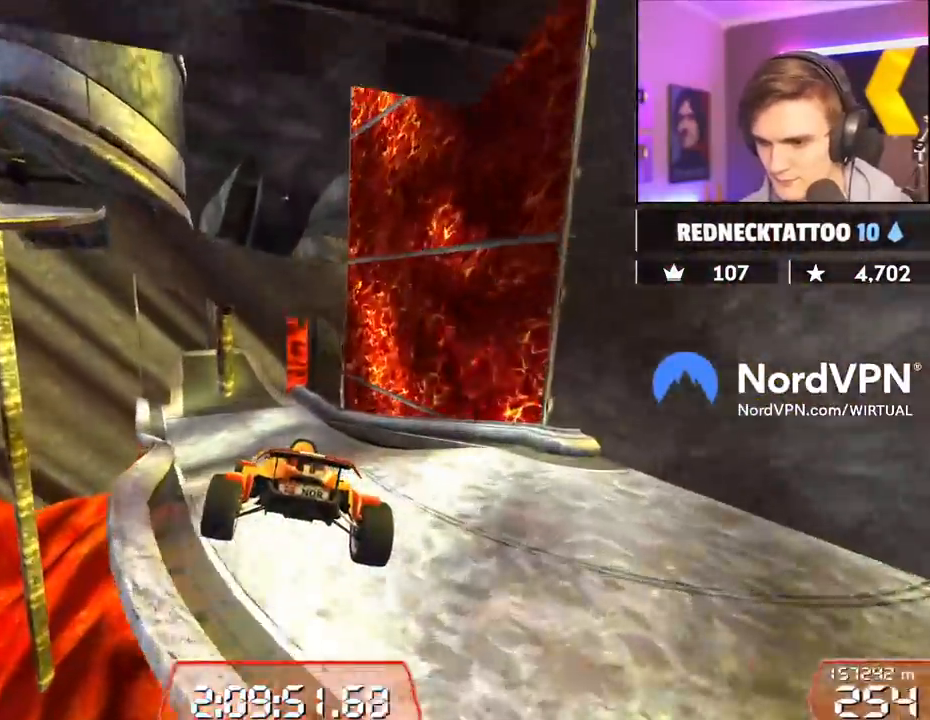
{"keys": ["left", "up"], "events": [[84, "brake", "down"], [184, "brake", "up"], [417, "left", "down"]]}
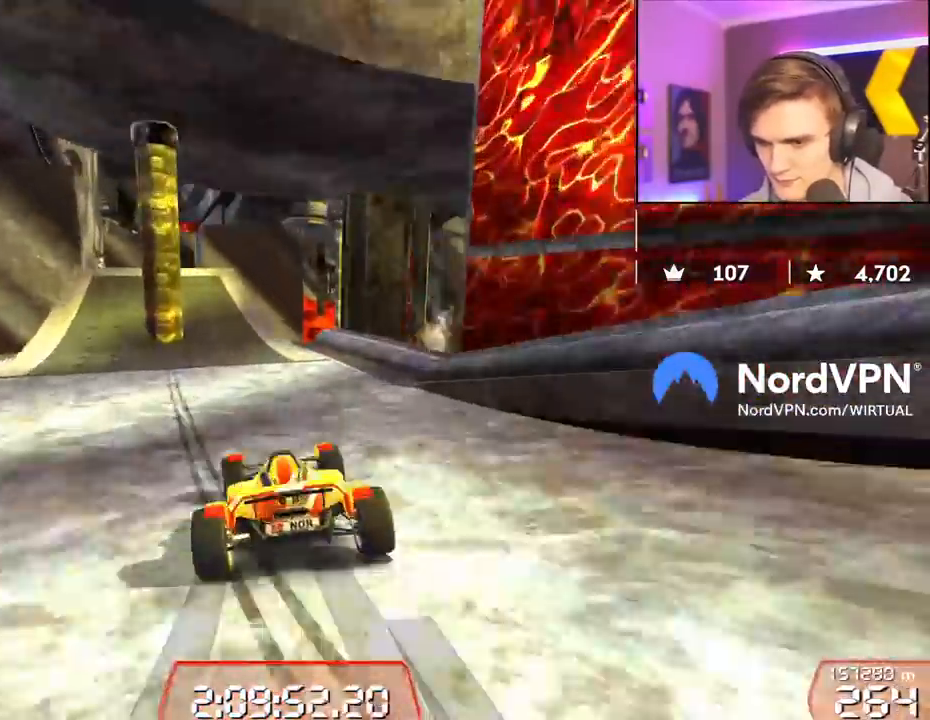
{"keys": ["up"], "events": [[67, "left", "up"], [150, "left", "down"], [184, "left", "up"]]}
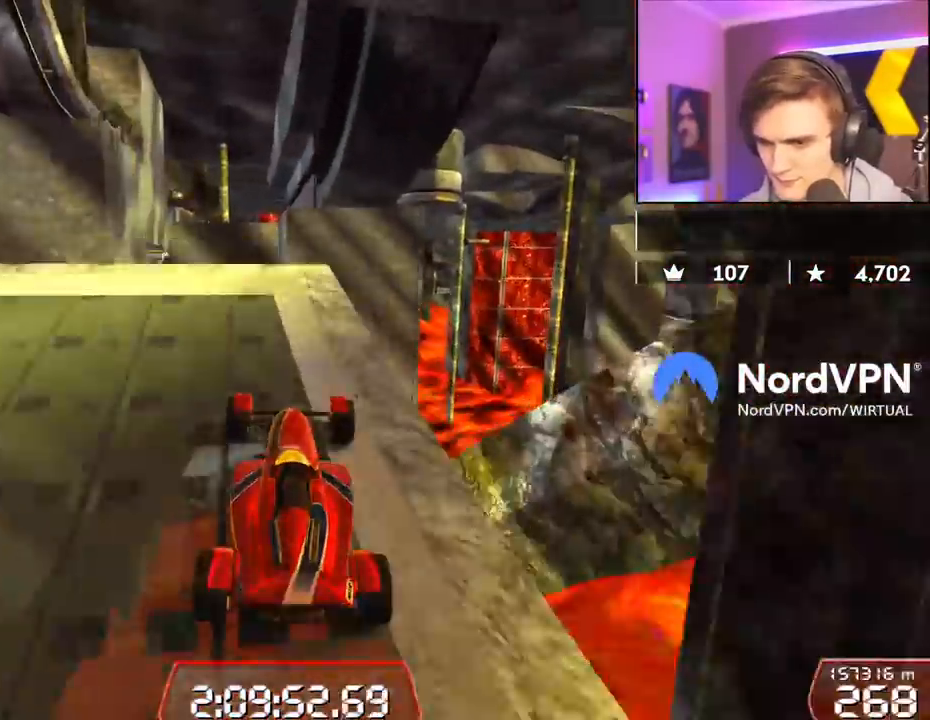
{"keys": ["up"], "events": []}
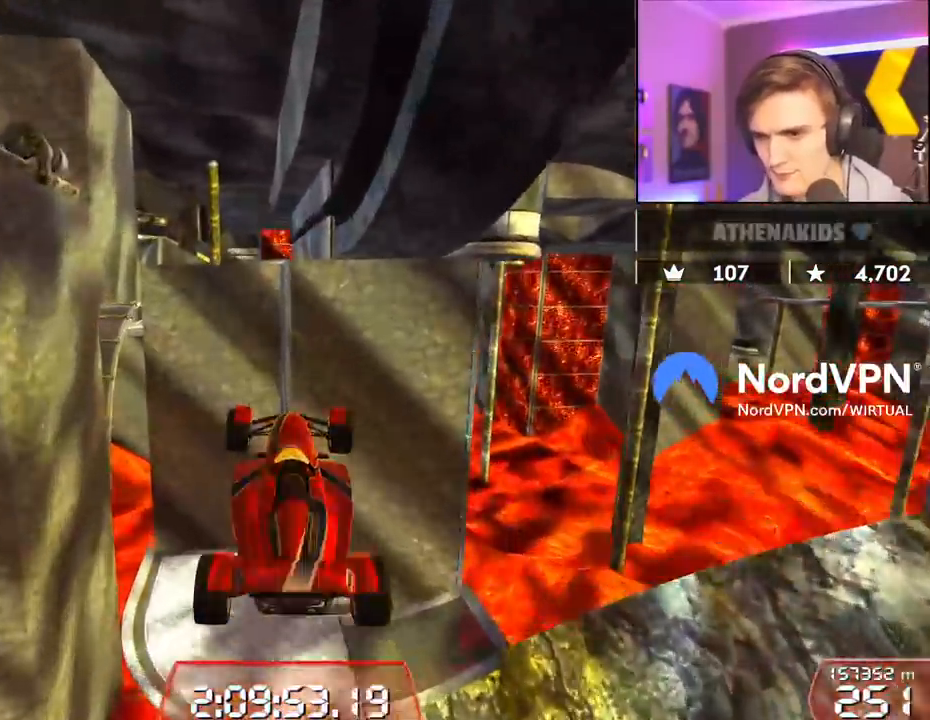
{"keys": ["up"], "events": []}
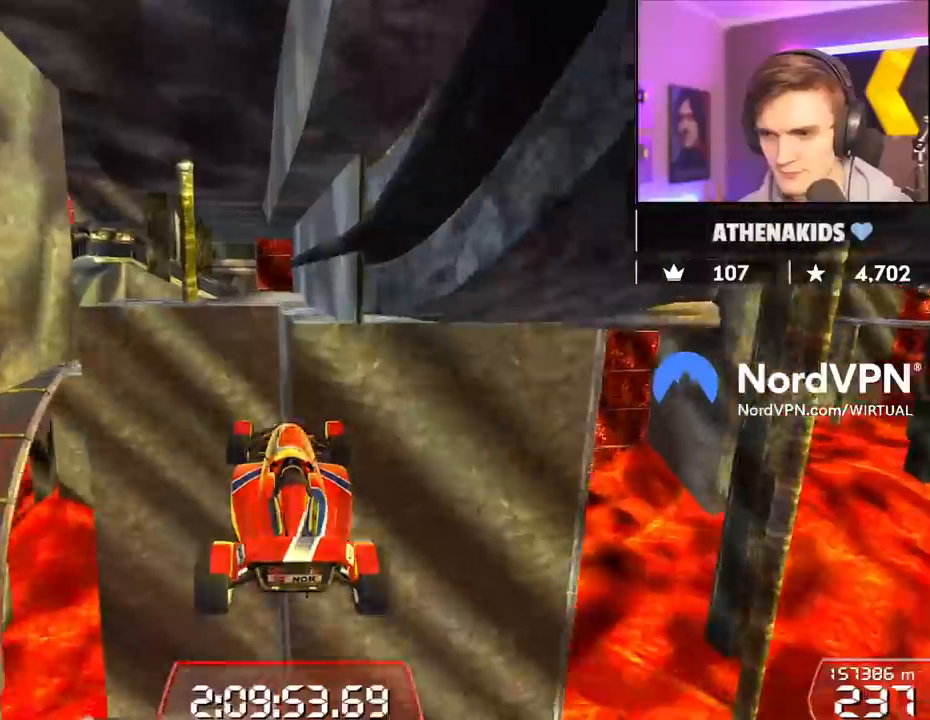
{"keys": ["up"], "events": []}
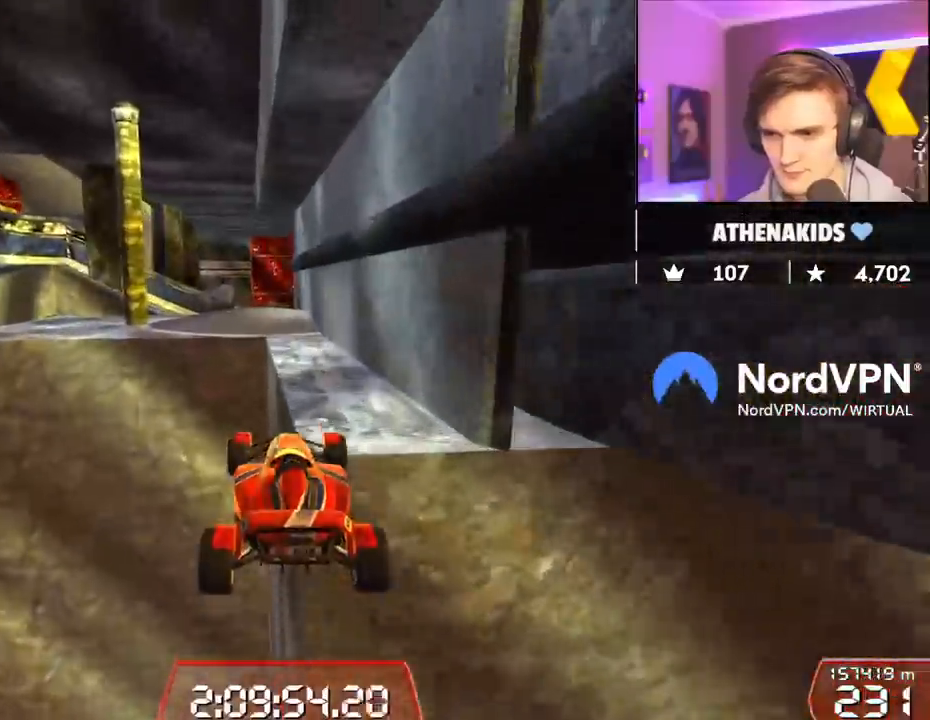
{"keys": ["left", "up"], "events": [[500, "left", "down"]]}
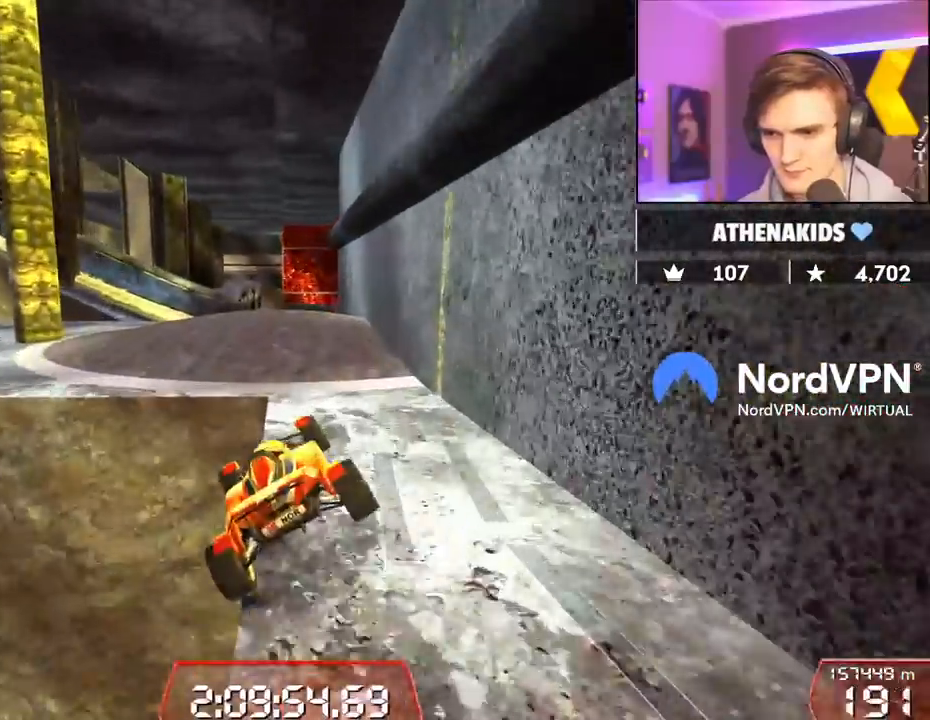
{"keys": ["right", "up"], "events": [[50, "left", "up"], [184, "right", "down"]]}
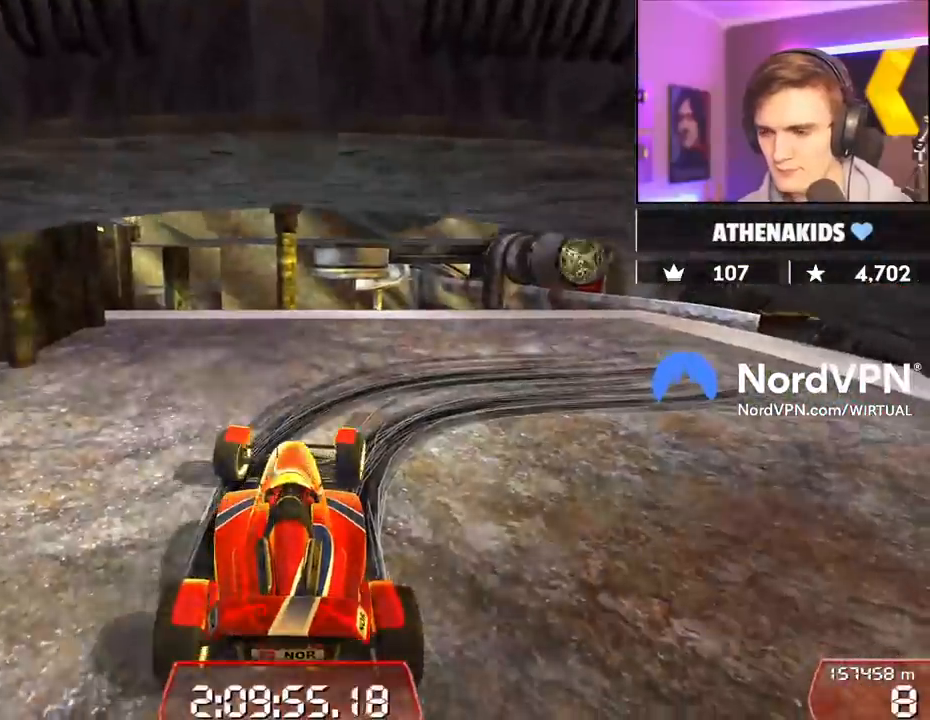
{"keys": ["down", "right", "up"], "events": [[67, "down", "down"]]}
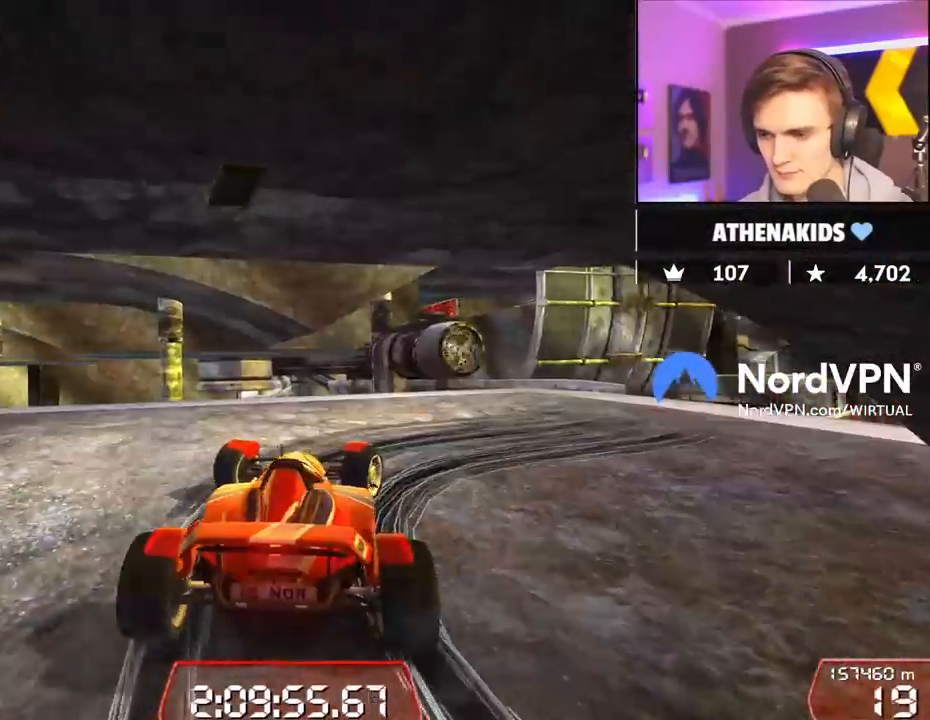
{"keys": ["right", "up"], "events": [[350, "down", "up"]]}
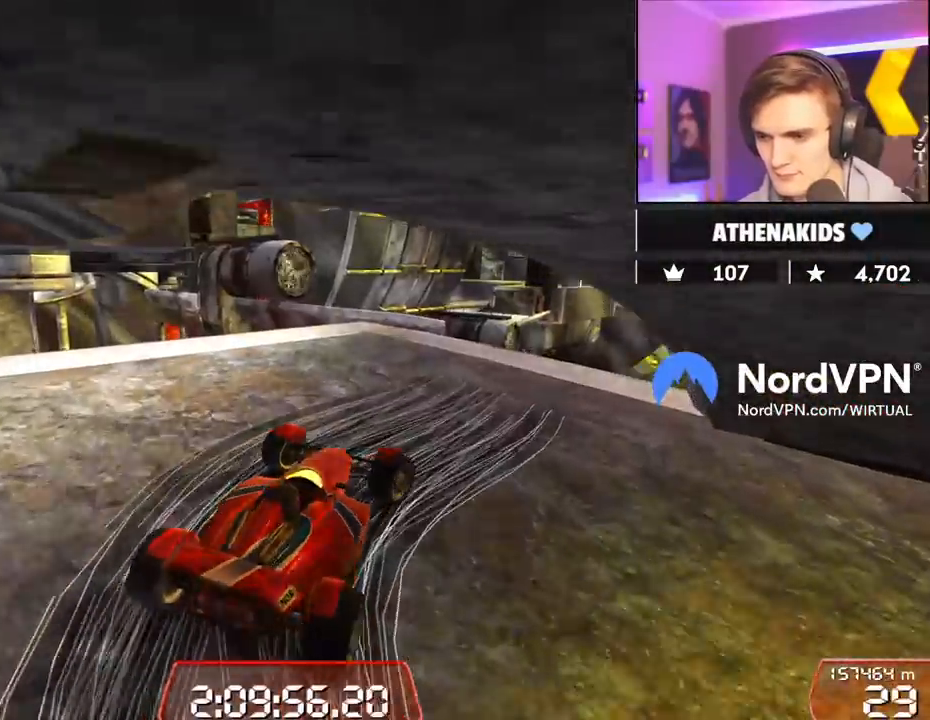
{"keys": ["left", "up"], "events": [[284, "right", "up"], [417, "left", "down"]]}
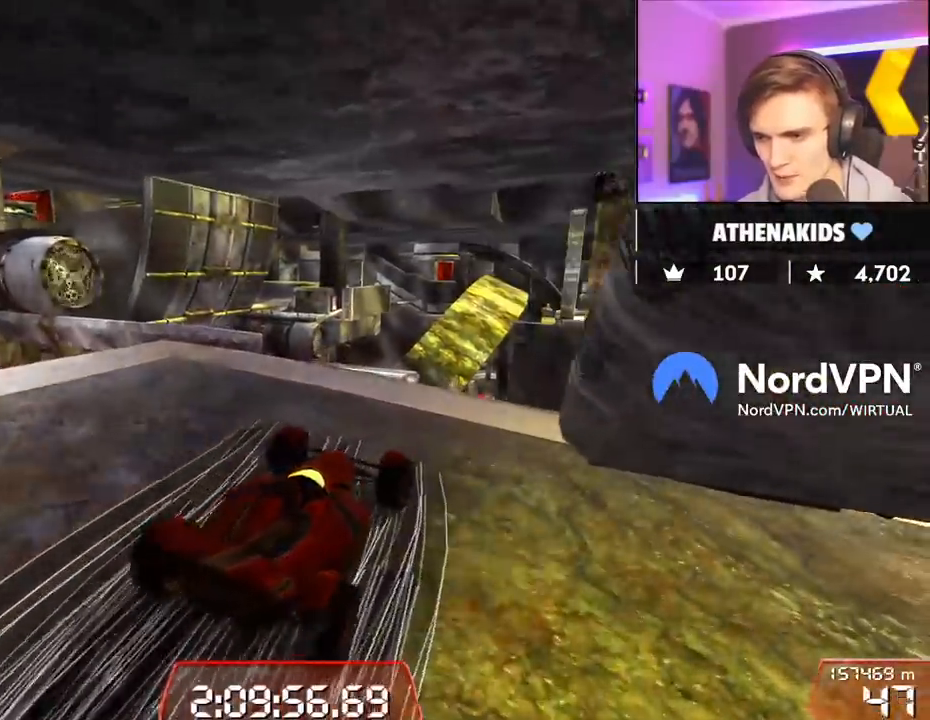
{"keys": ["left", "up"], "events": [[100, "left", "up"], [150, "left", "down"]]}
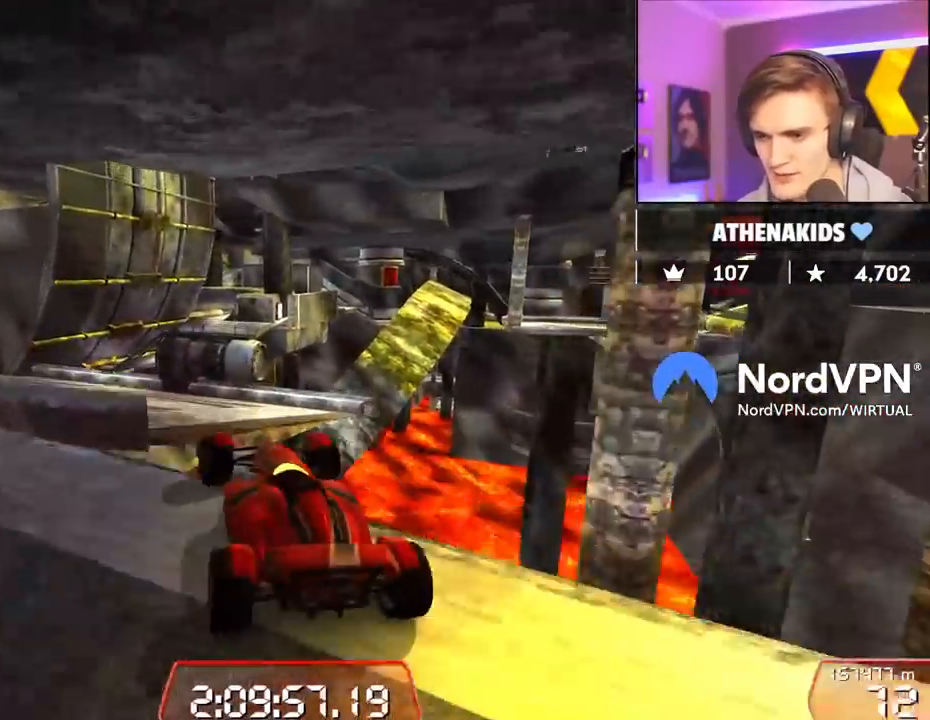
{"keys": ["left", "up"], "events": [[84, "left", "up"], [117, "right", "down"], [167, "right", "up"], [450, "left", "down"]]}
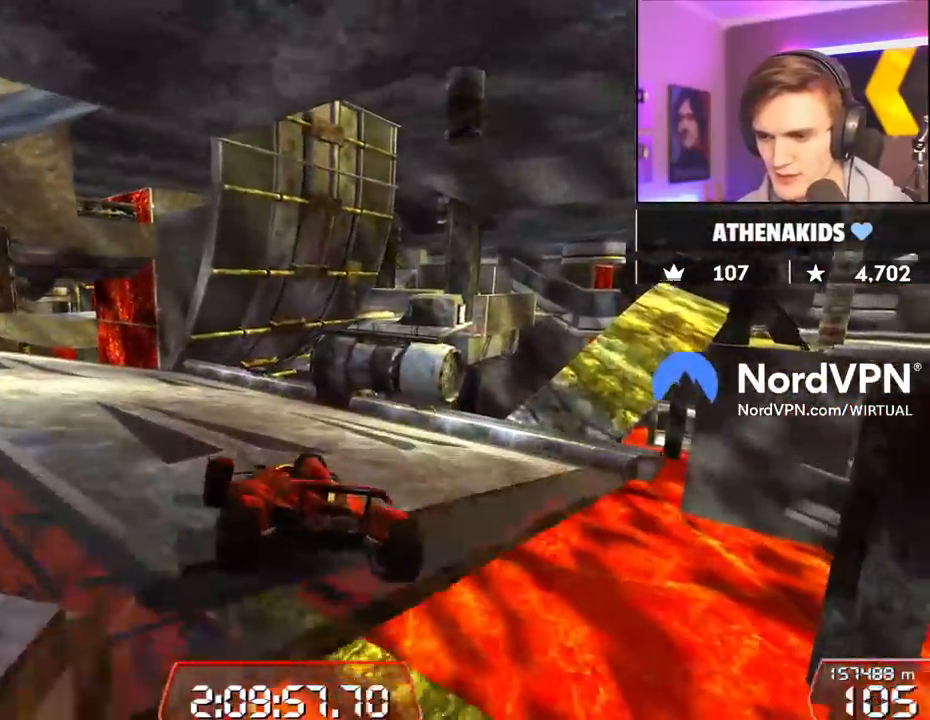
{"keys": ["up"], "events": [[50, "left", "up"], [284, "left", "down"], [417, "left", "up"]]}
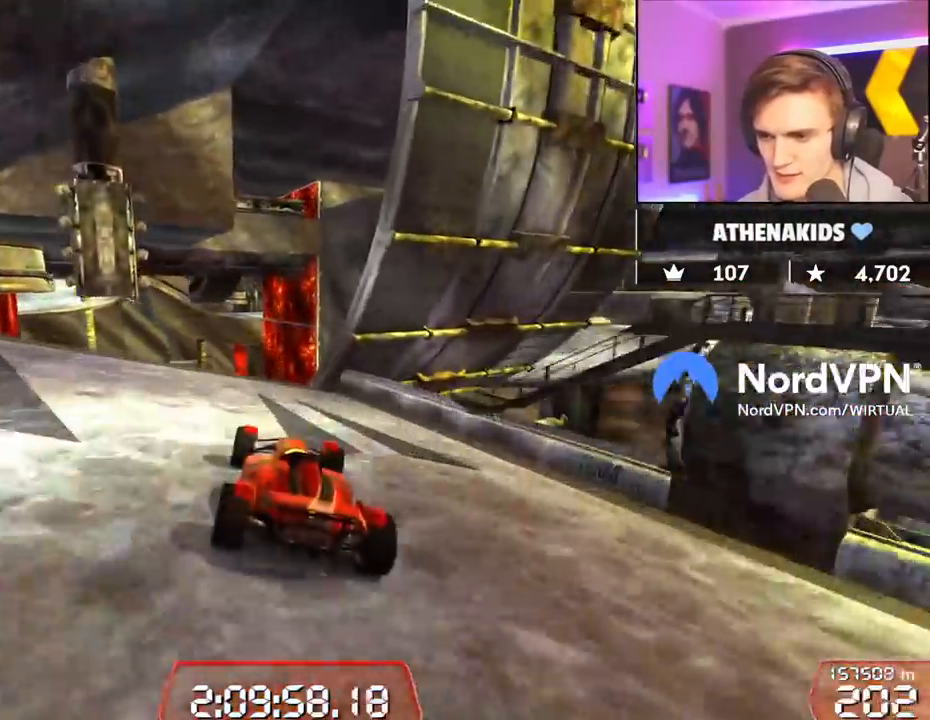
{"keys": ["up"], "events": [[17, "right", "down"], [67, "right", "up"]]}
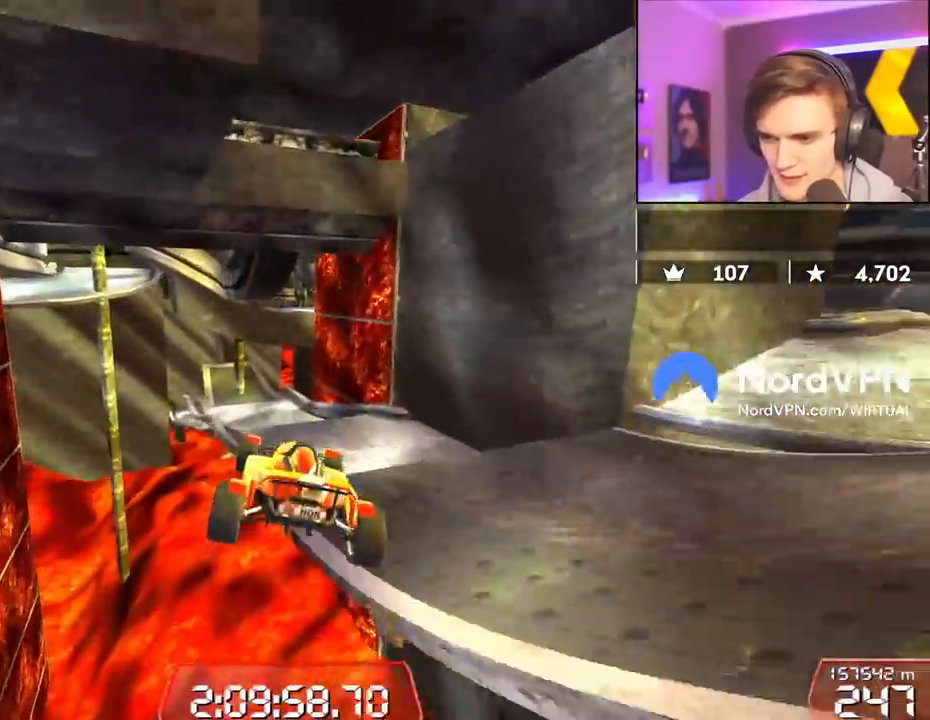
{"keys": ["up"], "events": []}
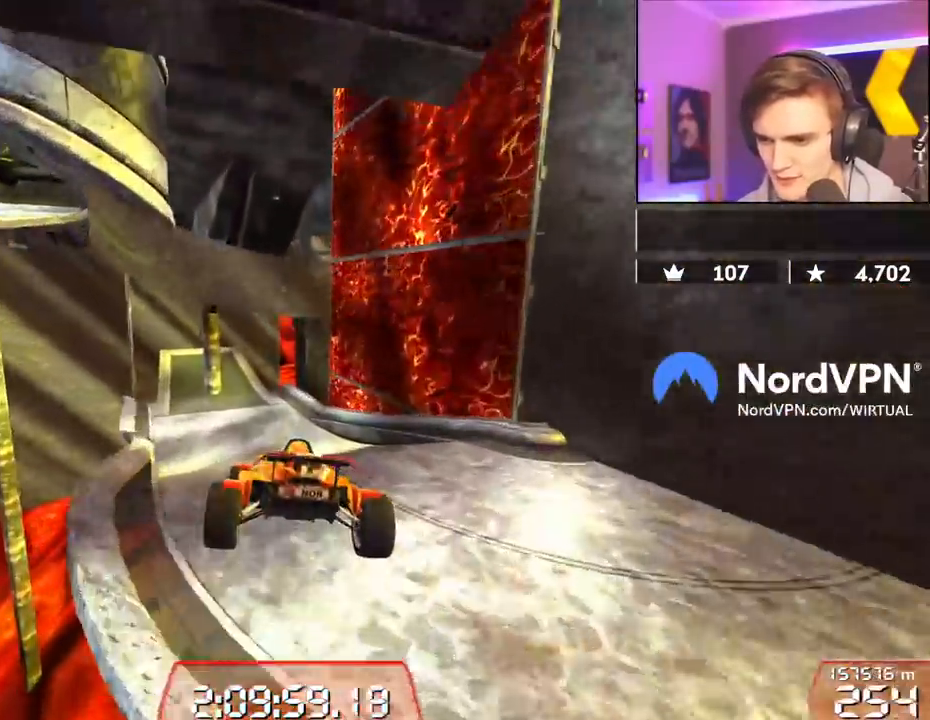
{"keys": ["up"], "events": [[334, "left", "down"], [467, "left", "up"]]}
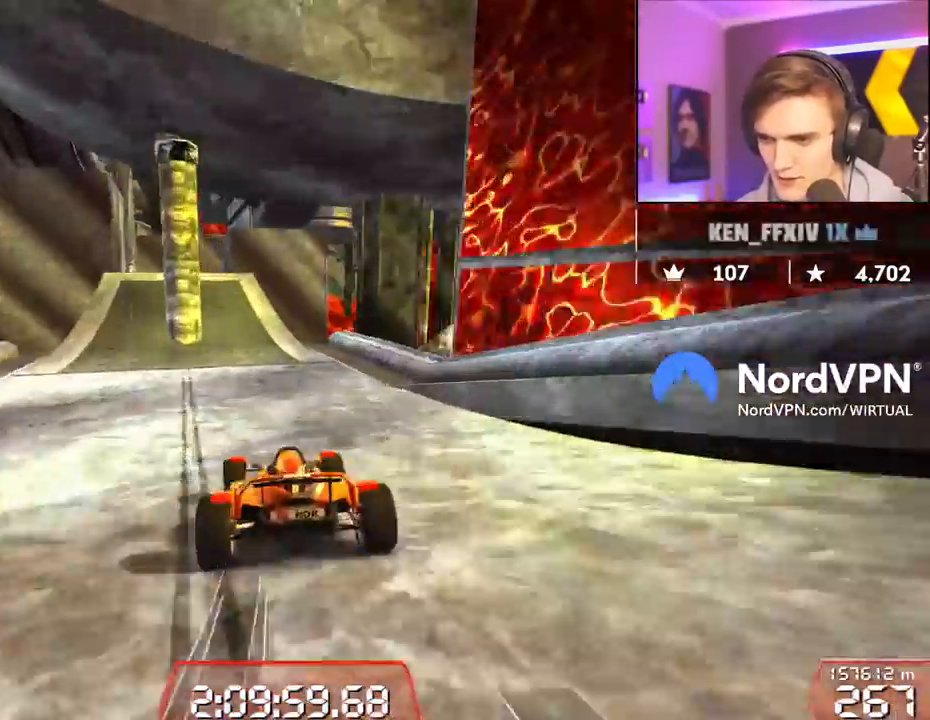
{"keys": ["up"], "events": [[350, "right", "down"], [384, "right", "up"]]}
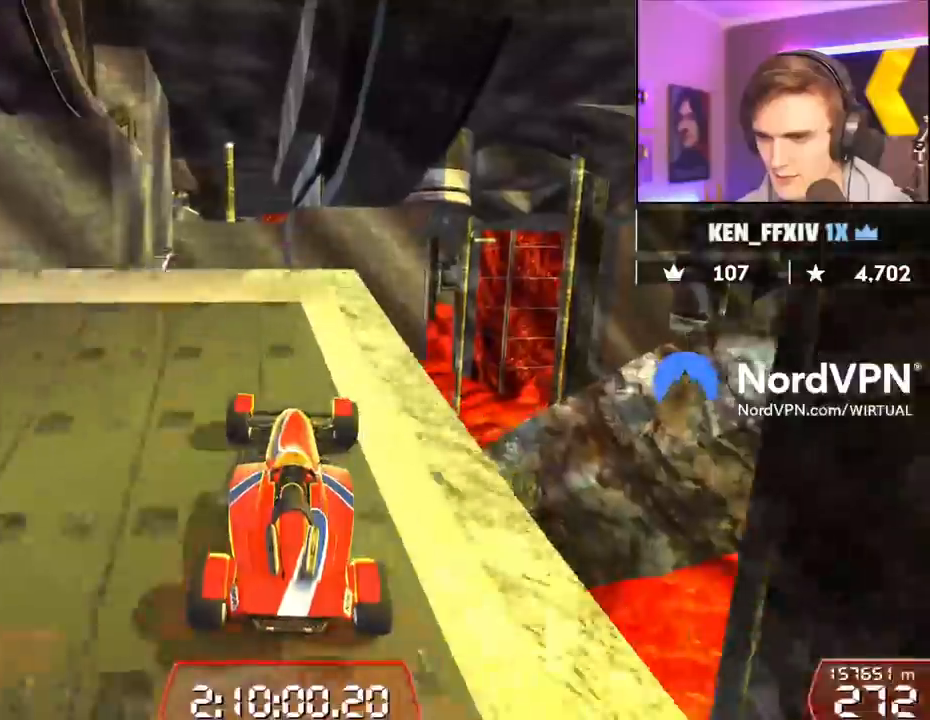
{"keys": ["left", "up"], "events": [[350, "left", "down"]]}
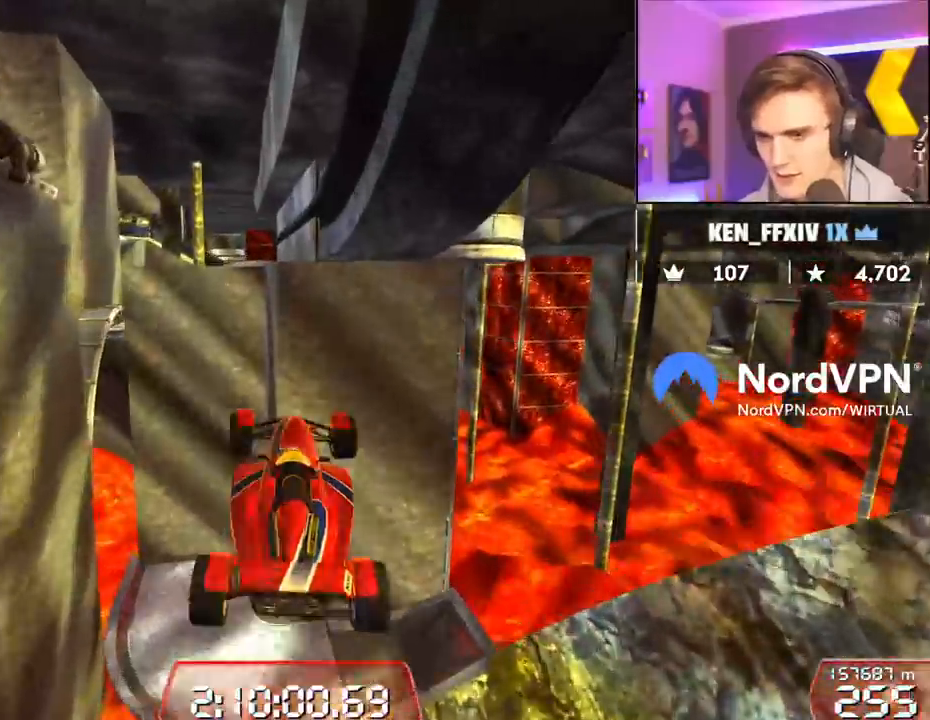
{"keys": ["left", "up"], "events": []}
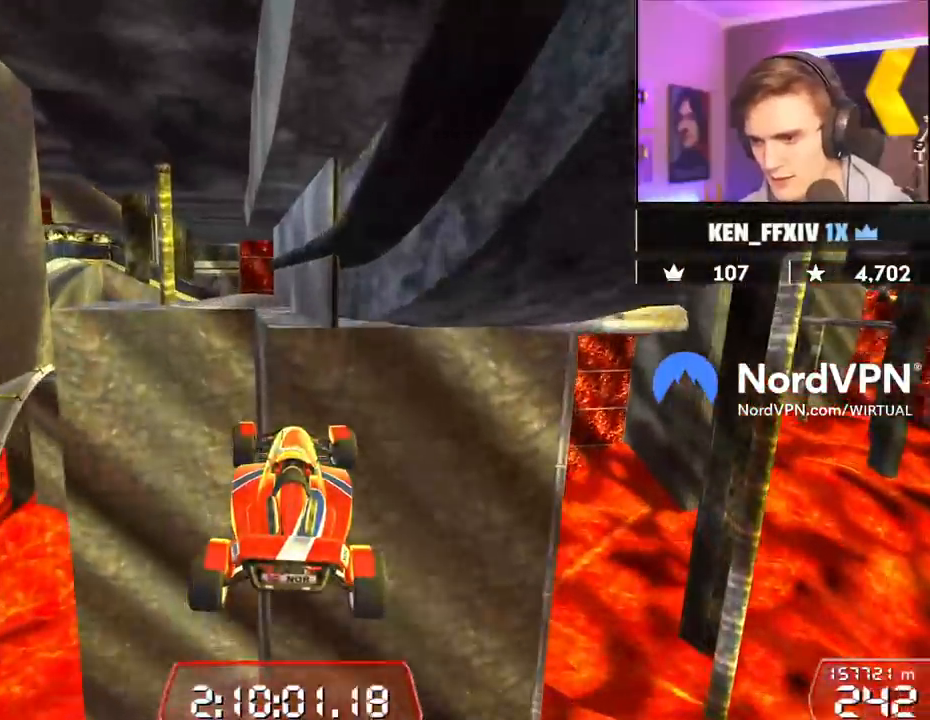
{"keys": ["left", "up"], "events": []}
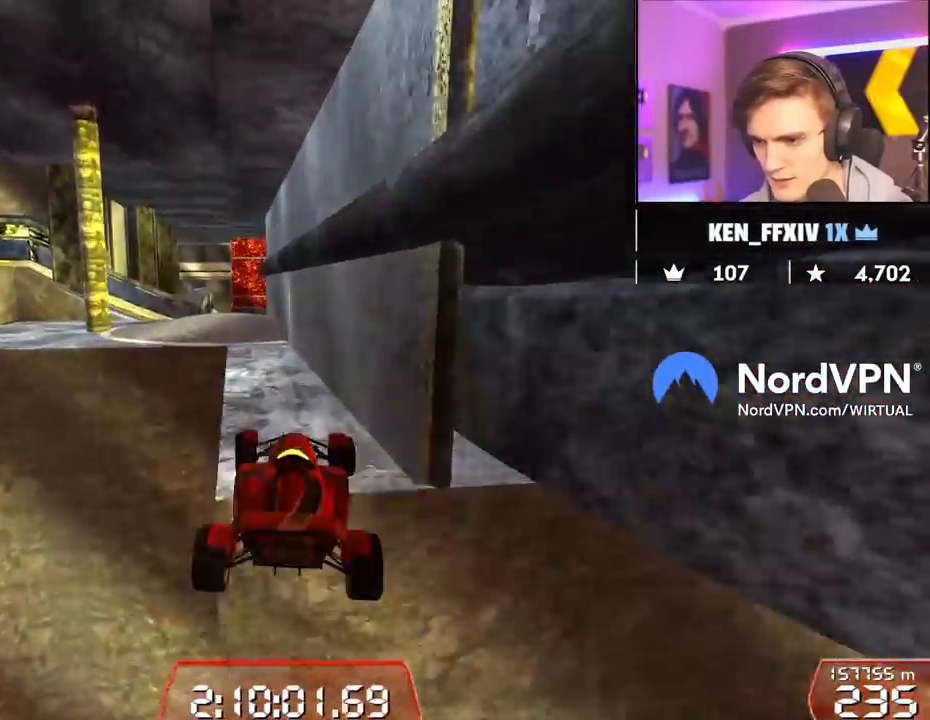
{"keys": ["left", "up"], "events": []}